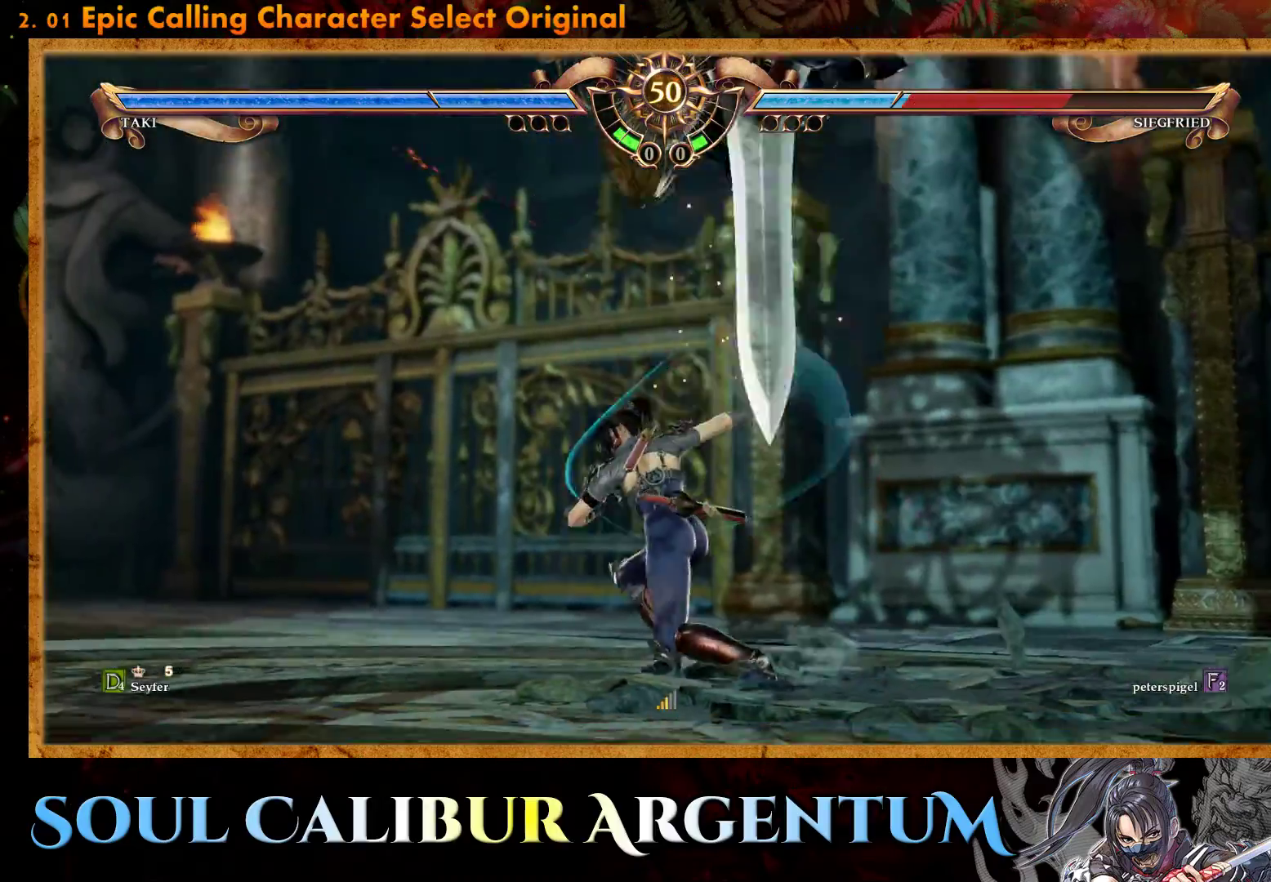
Gameplay with a controller (PlayStation layout); each line is a JSON object with the inputs held at the frame after it. "events" lists button and stick changes between this image and that frame as [ms after this image, input, new state], when the widget could be followed in between. Not read: left_stick right_stick.
{"buttons": [], "events": [[200, "L2", "down"], [317, "L2", "up"], [367, "L2", "down"], [450, "L2", "up"]]}
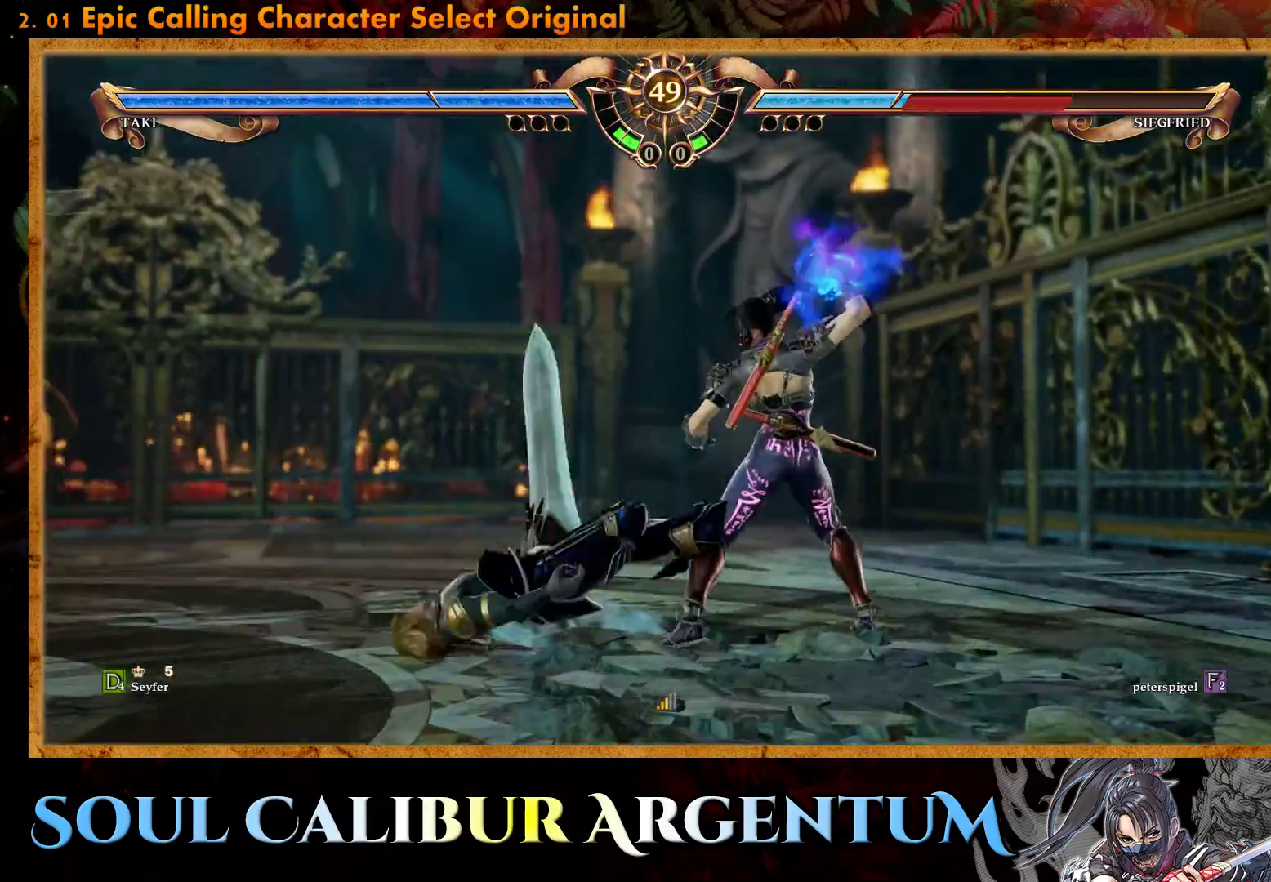
{"buttons": [], "events": []}
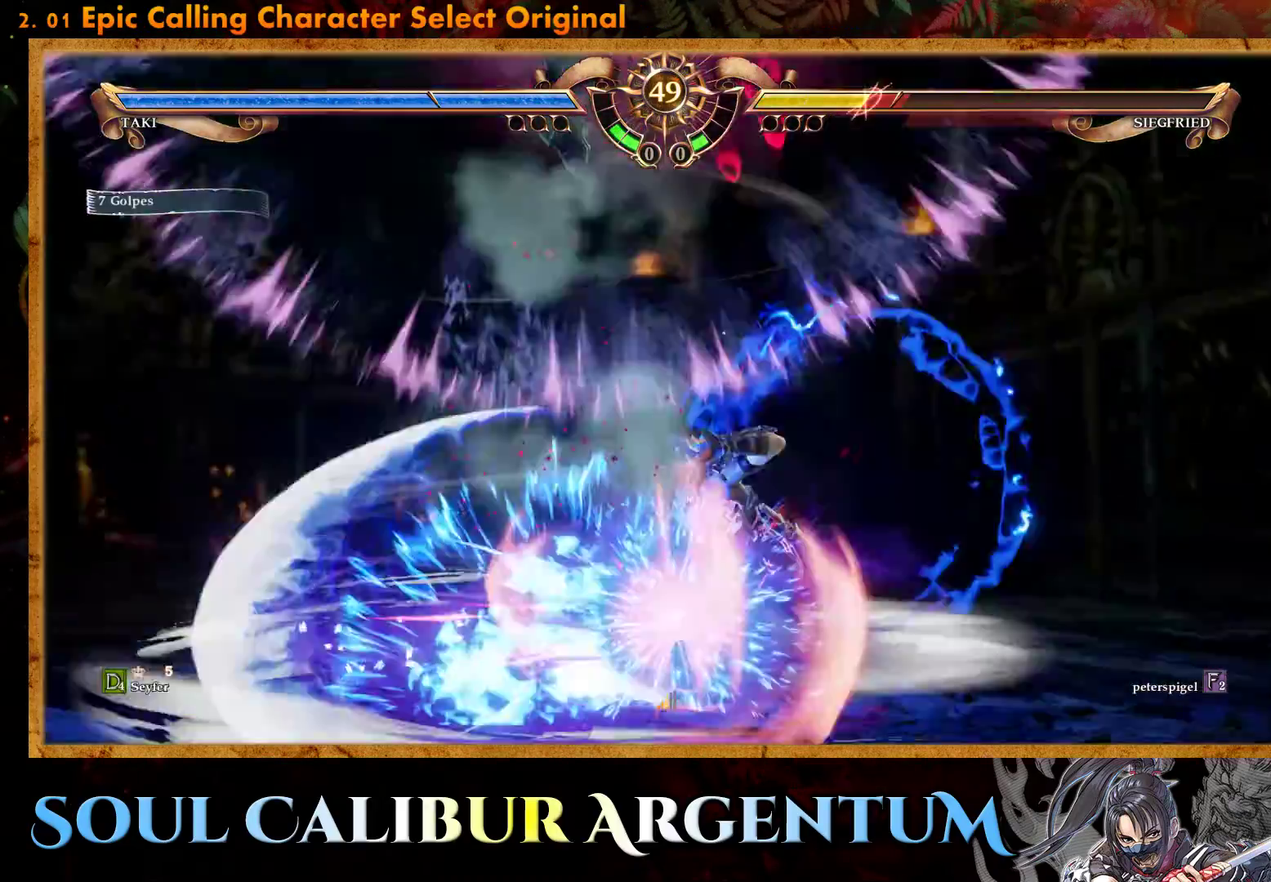
{"buttons": [], "events": [[117, "TRIANGLE", "down"], [200, "TRIANGLE", "up"]]}
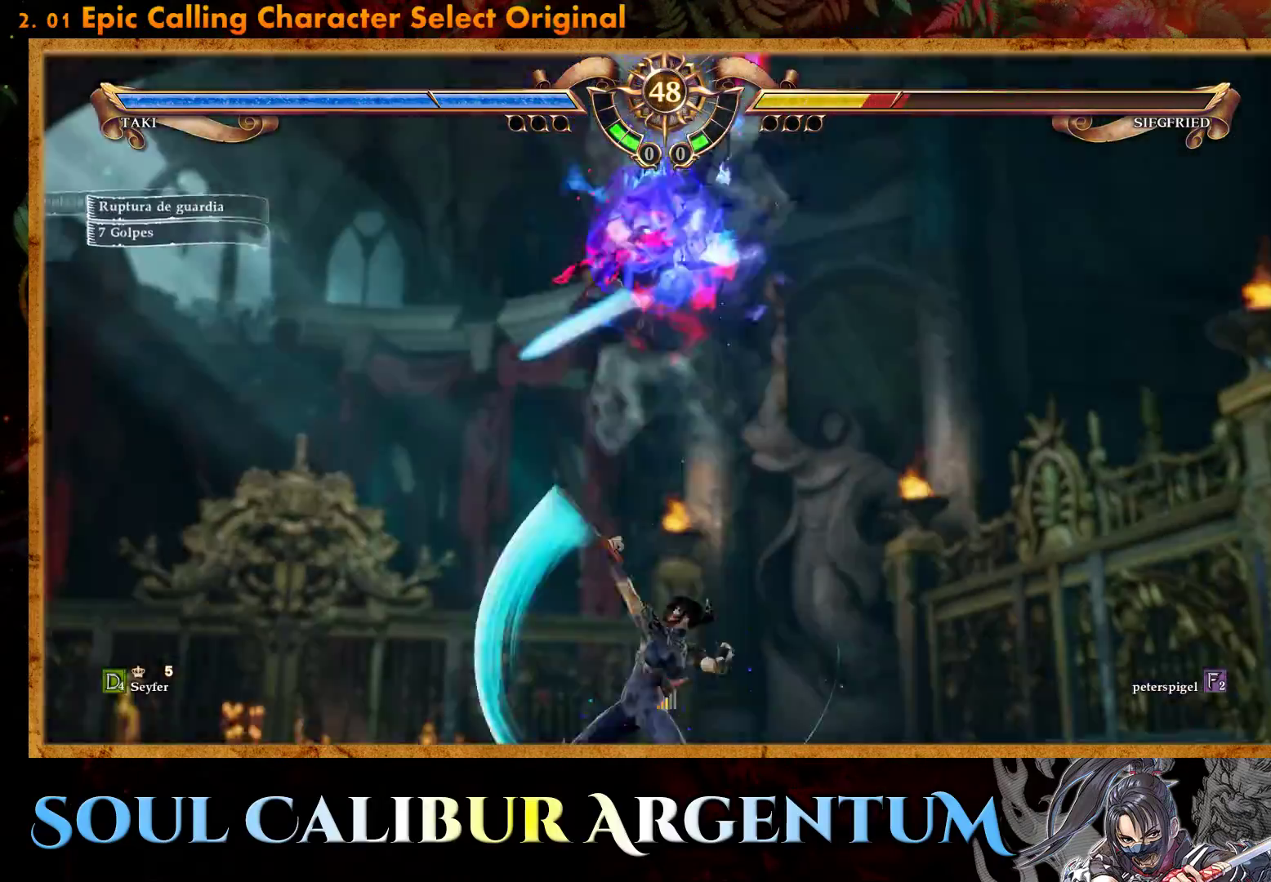
{"buttons": [], "events": []}
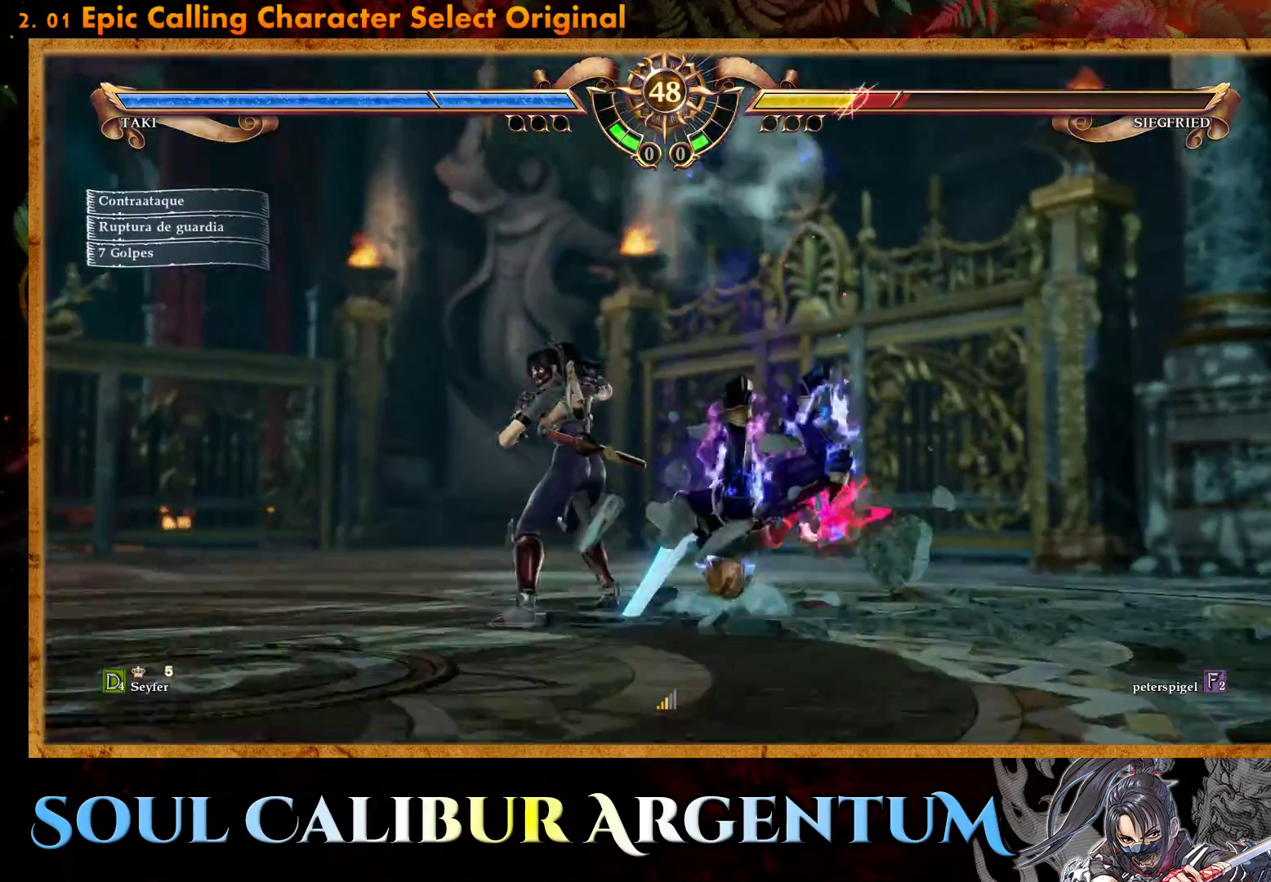
{"buttons": [], "events": [[50, "L2", "down"], [150, "L2", "up"]]}
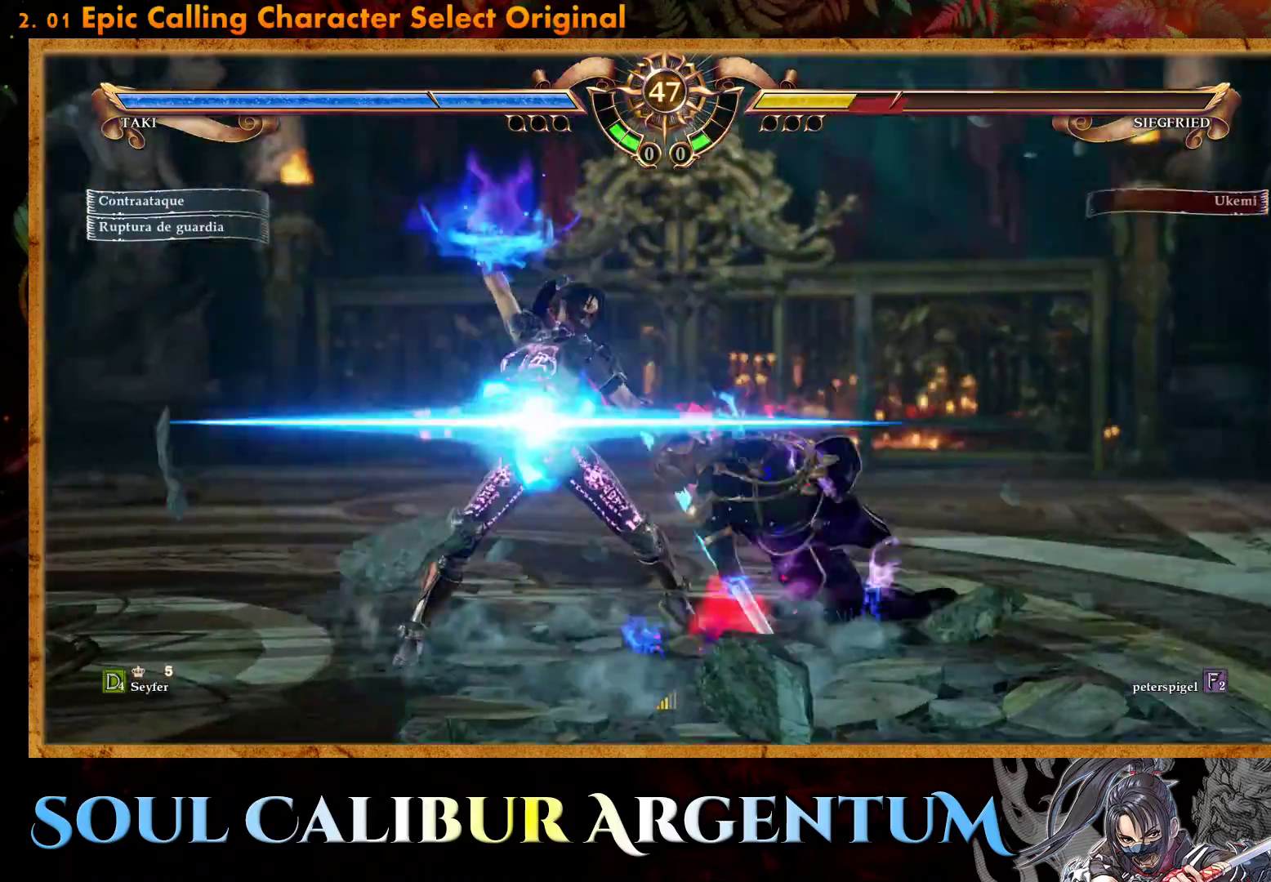
{"buttons": [], "events": []}
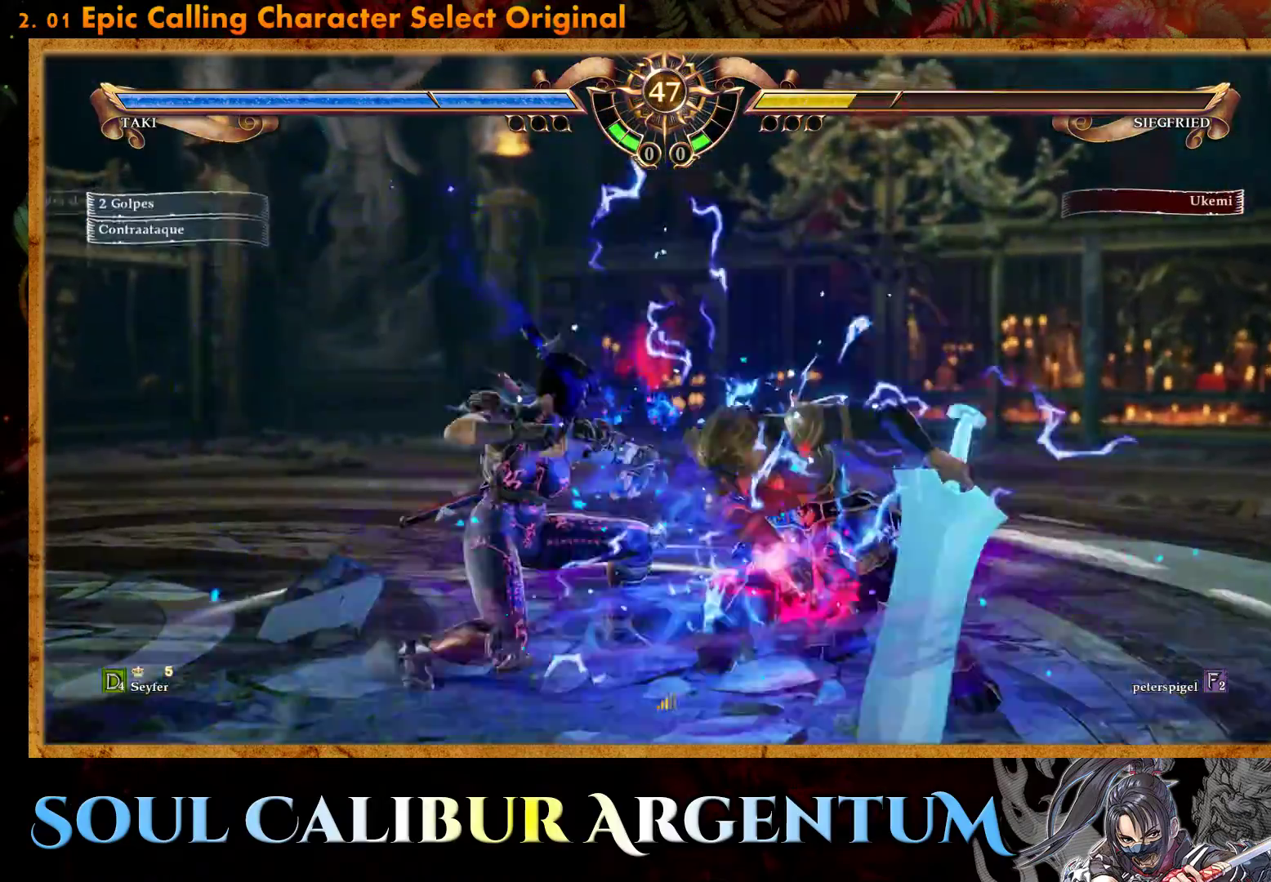
{"buttons": ["SQUARE"], "events": [[133, "SQUARE", "down"], [200, "SQUARE", "up"], [250, "SQUARE", "down"], [367, "SQUARE", "up"], [417, "SQUARE", "down"]]}
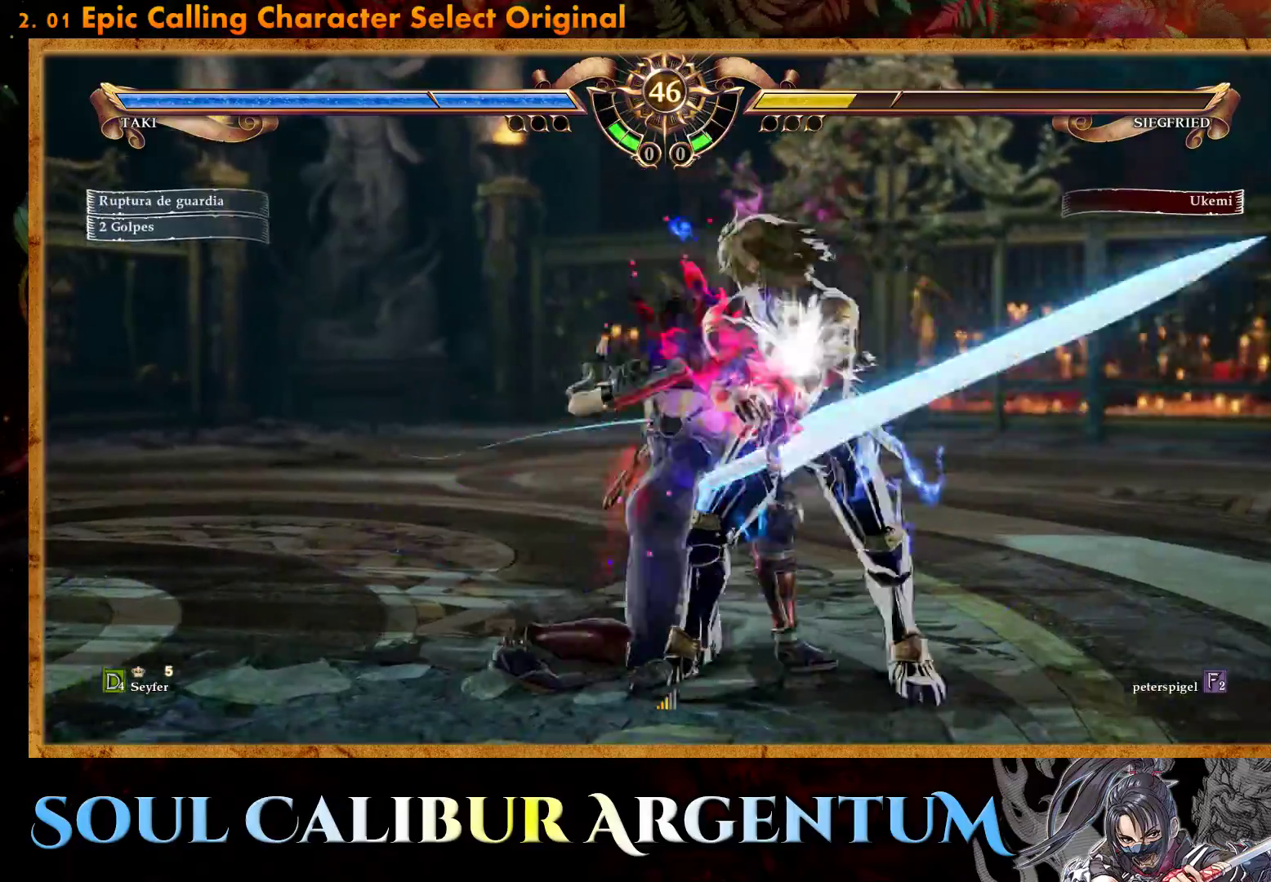
{"buttons": [], "events": [[33, "SQUARE", "up"], [83, "SQUARE", "down"], [183, "SQUARE", "up"], [233, "SQUARE", "down"], [350, "SQUARE", "up"]]}
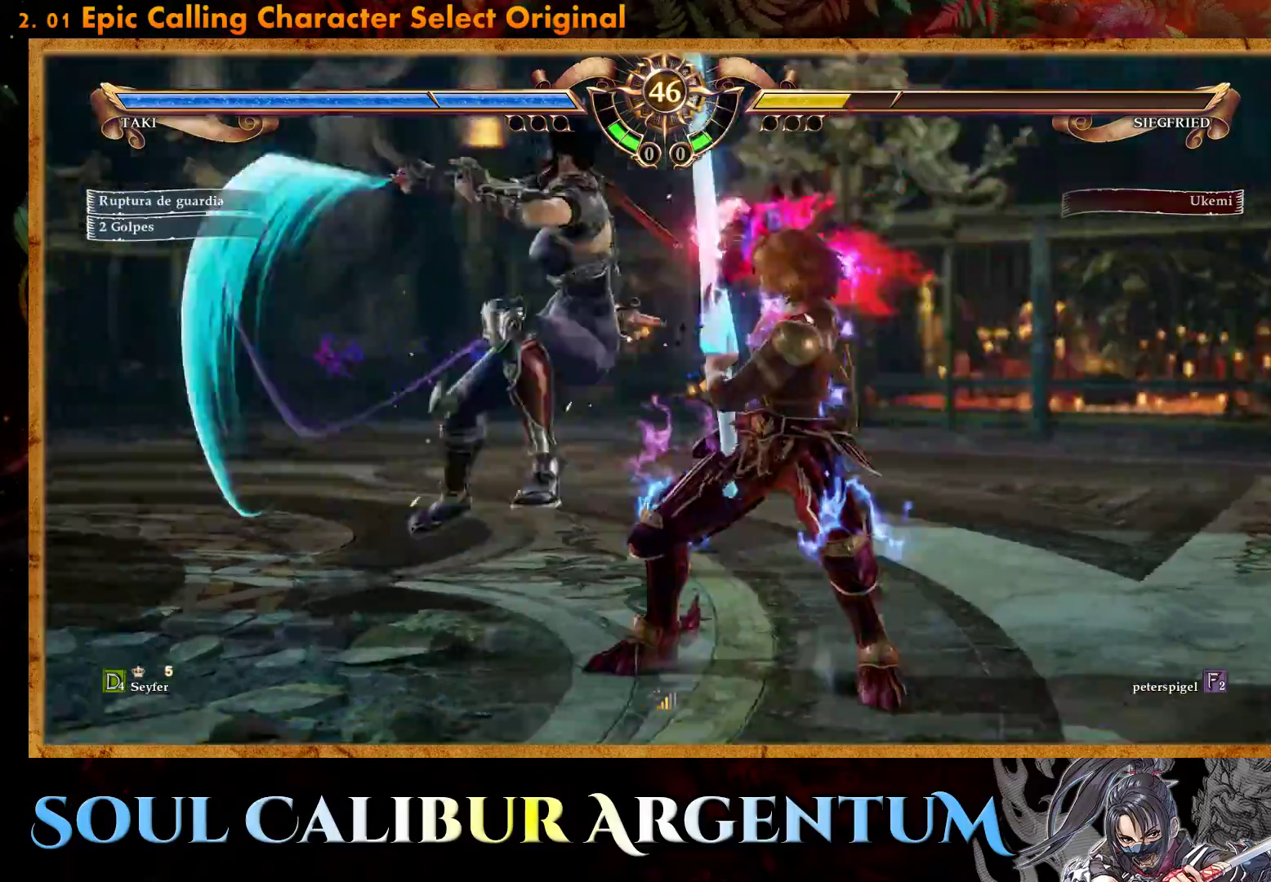
{"buttons": [], "events": [[17, "CROSS", "down"], [133, "CROSS", "up"]]}
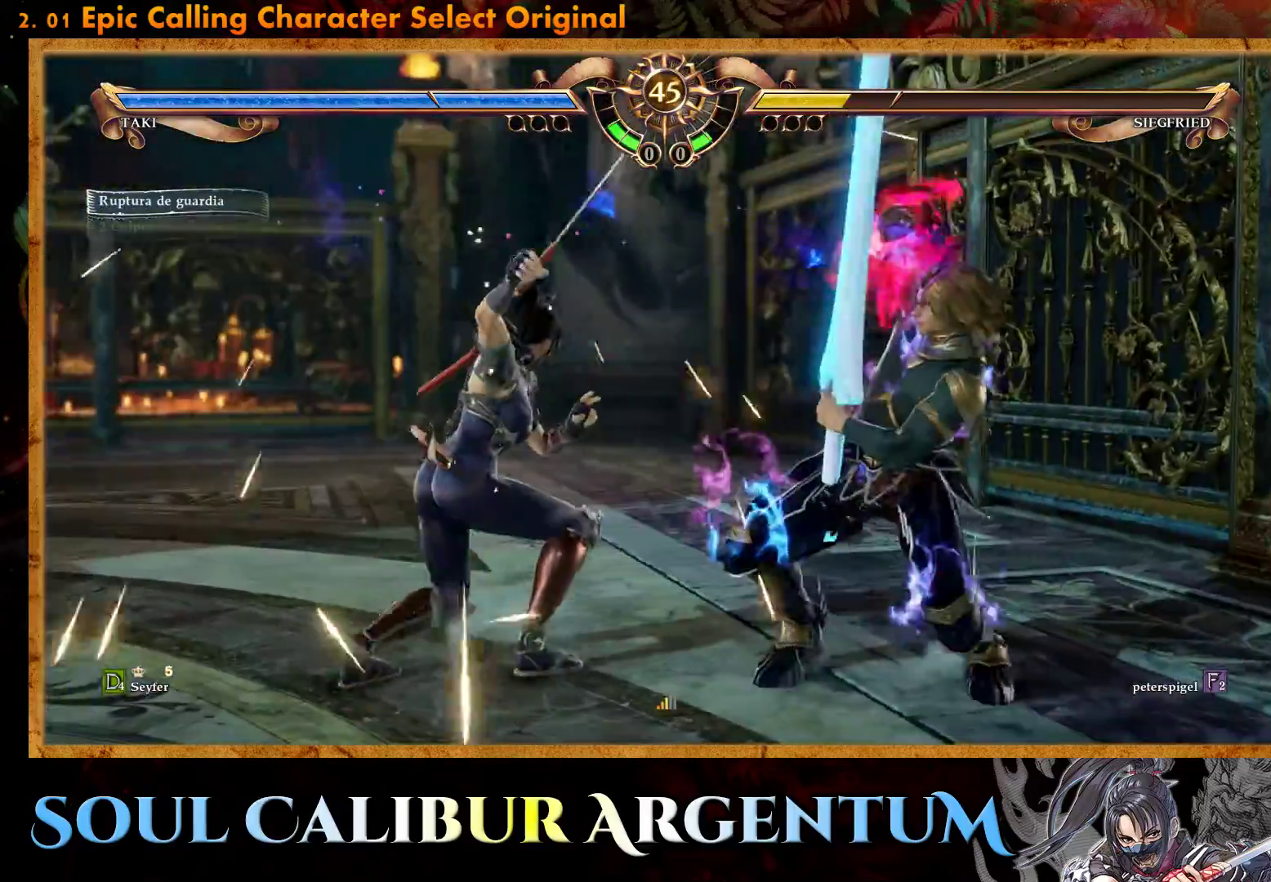
{"buttons": ["R1"], "events": [[150, "R1", "down"]]}
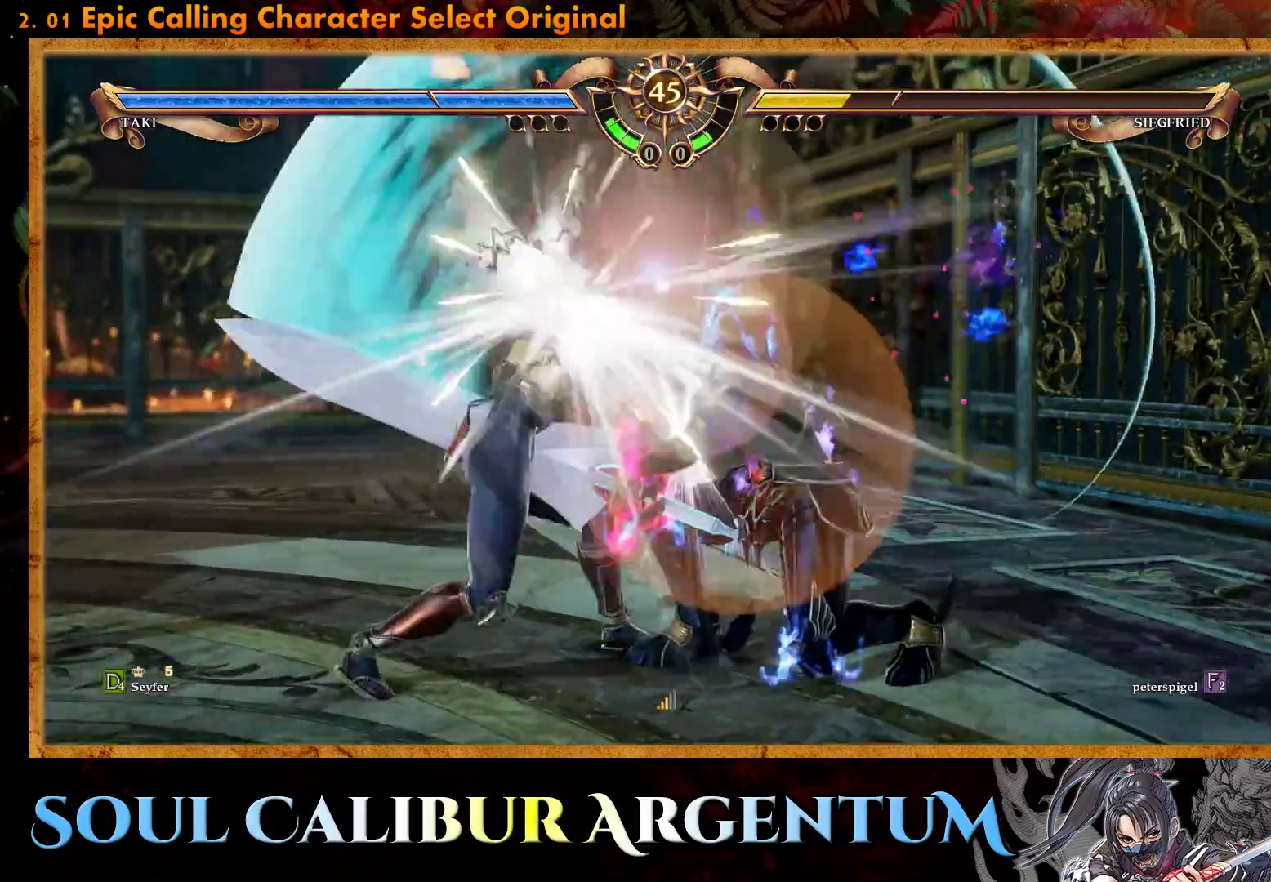
{"buttons": [], "events": [[433, "R1", "up"]]}
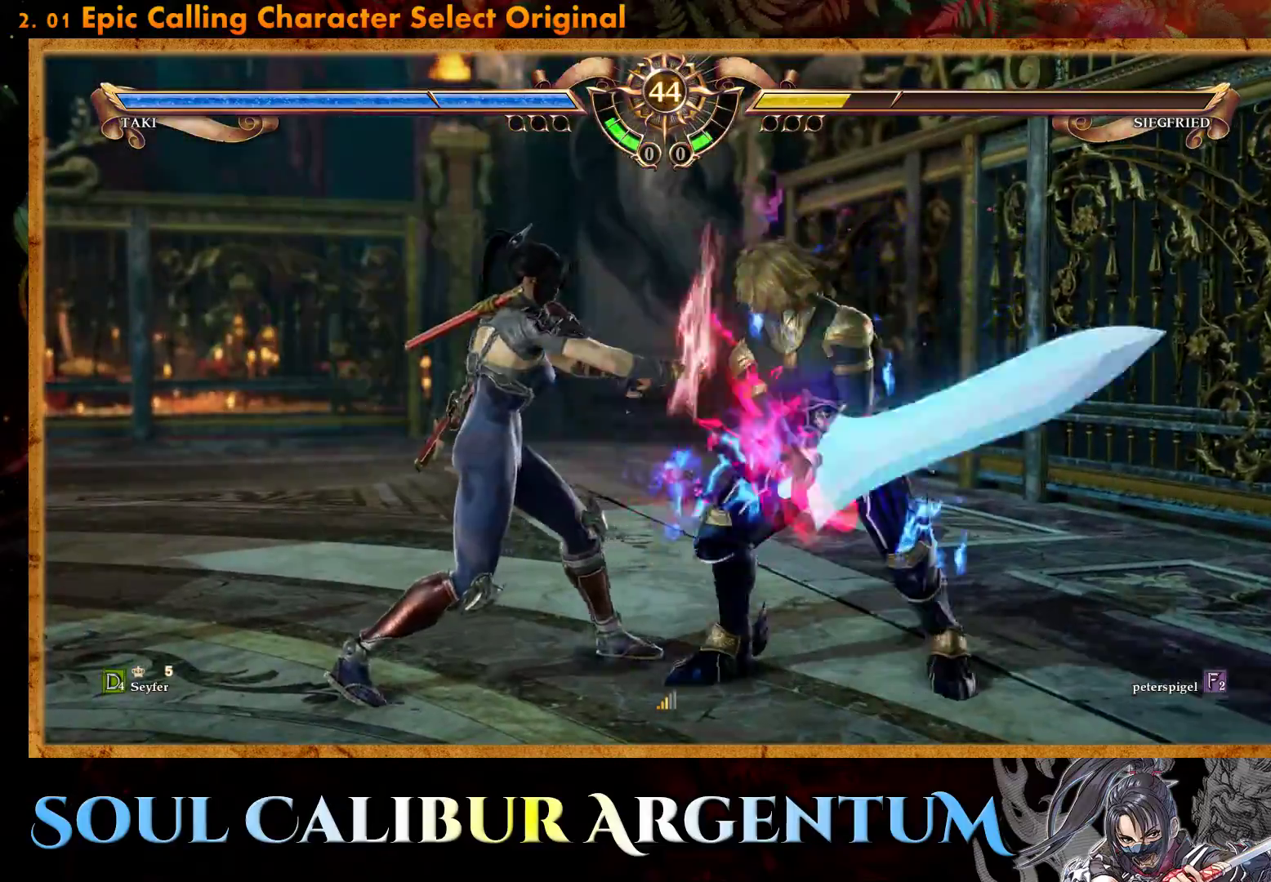
{"buttons": [], "events": []}
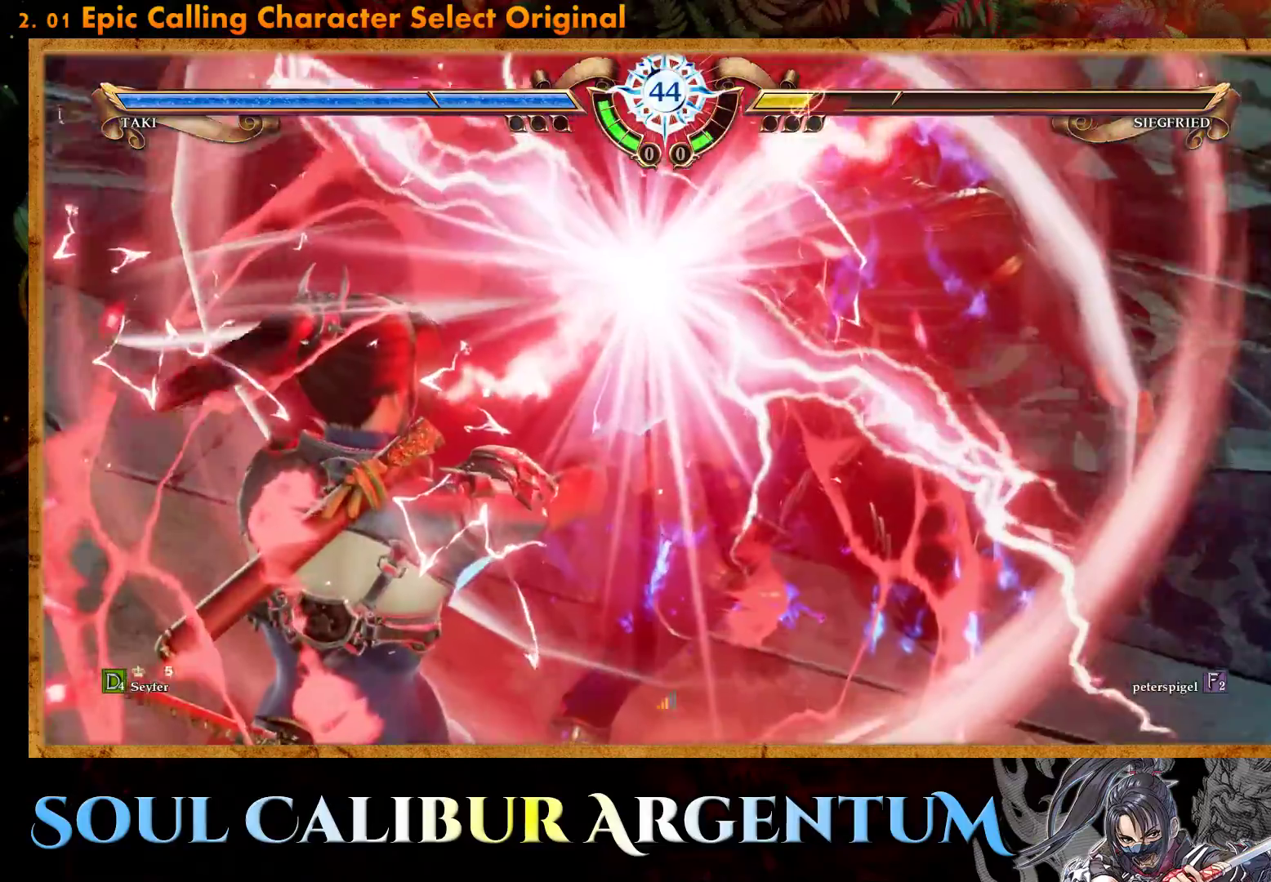
{"buttons": ["TRIANGLE"], "events": [[450, "TRIANGLE", "down"]]}
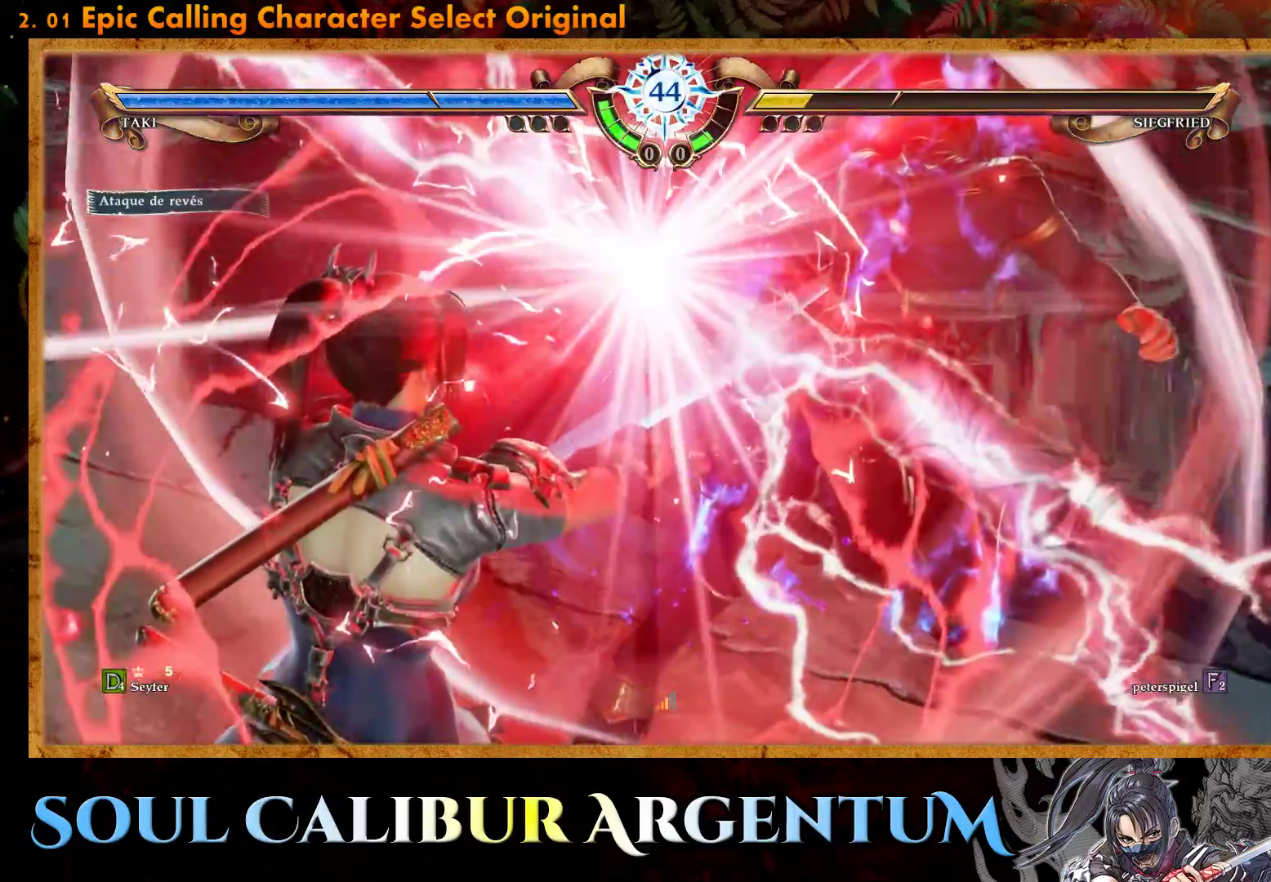
{"buttons": [], "events": [[17, "TRIANGLE", "up"], [83, "TRIANGLE", "down"], [150, "TRIANGLE", "up"], [217, "TRIANGLE", "down"], [300, "TRIANGLE", "up"], [350, "TRIANGLE", "down"], [450, "TRIANGLE", "up"]]}
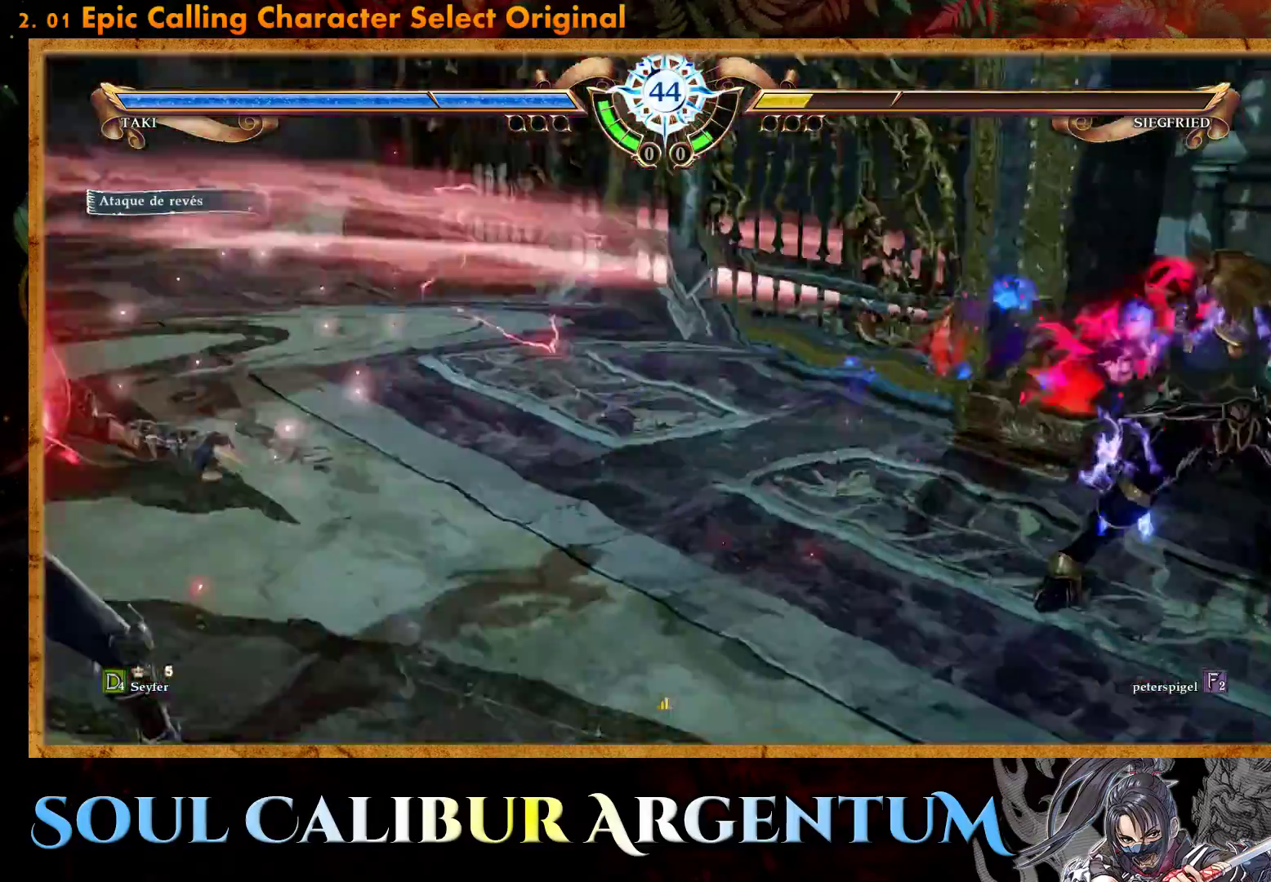
{"buttons": [], "events": [[17, "TRIANGLE", "down"], [117, "TRIANGLE", "up"], [217, "TRIANGLE", "down"], [267, "TRIANGLE", "up"]]}
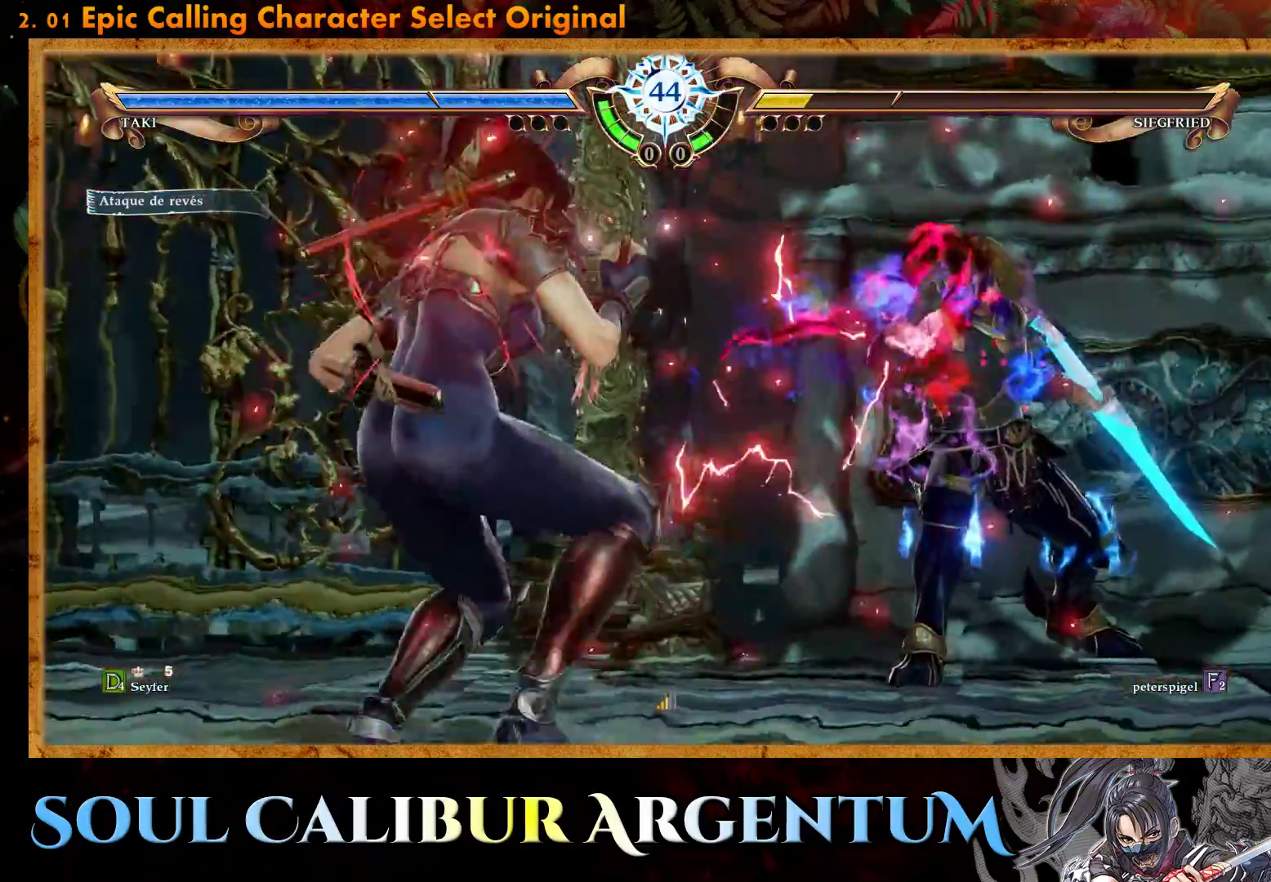
{"buttons": [], "events": [[367, "CROSS", "down"], [433, "CROSS", "up"]]}
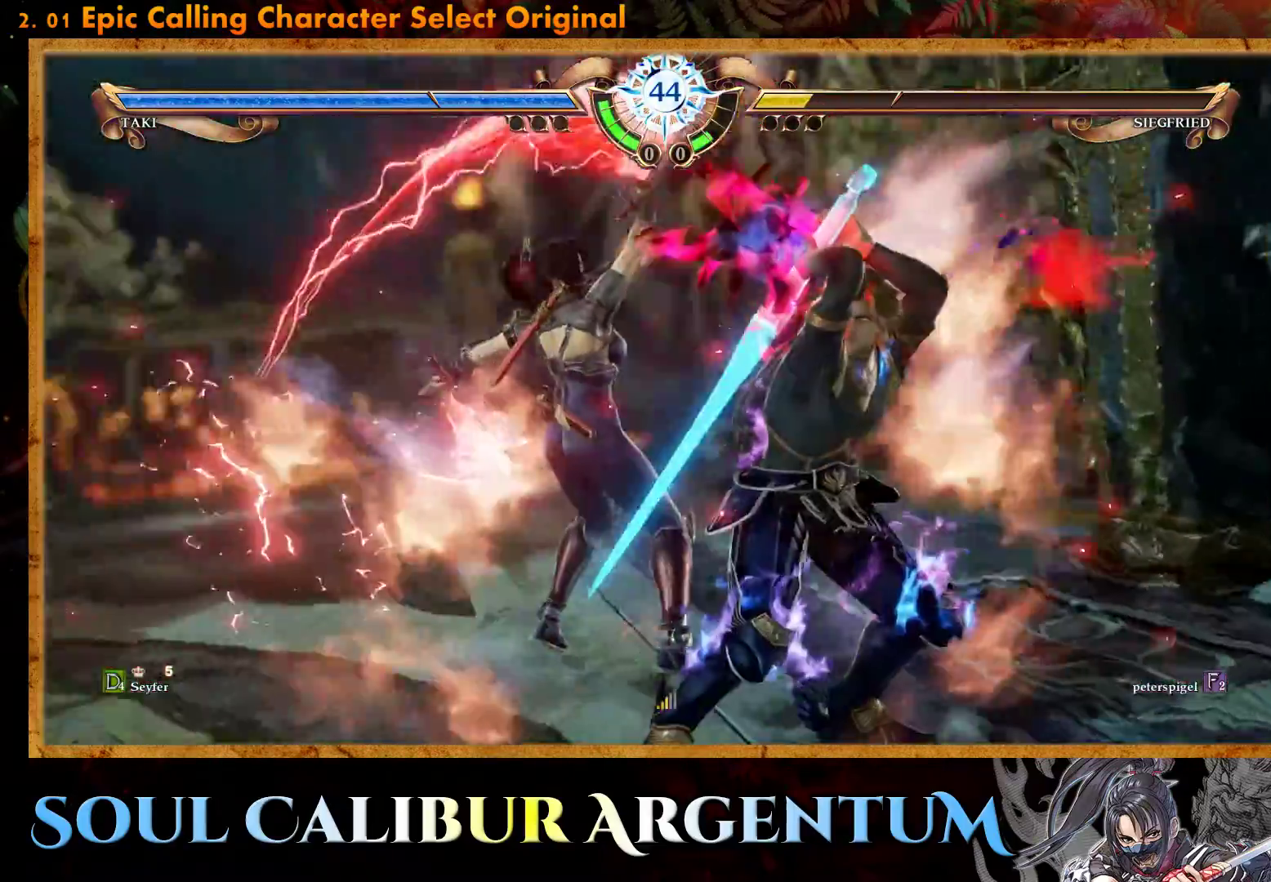
{"buttons": [], "events": []}
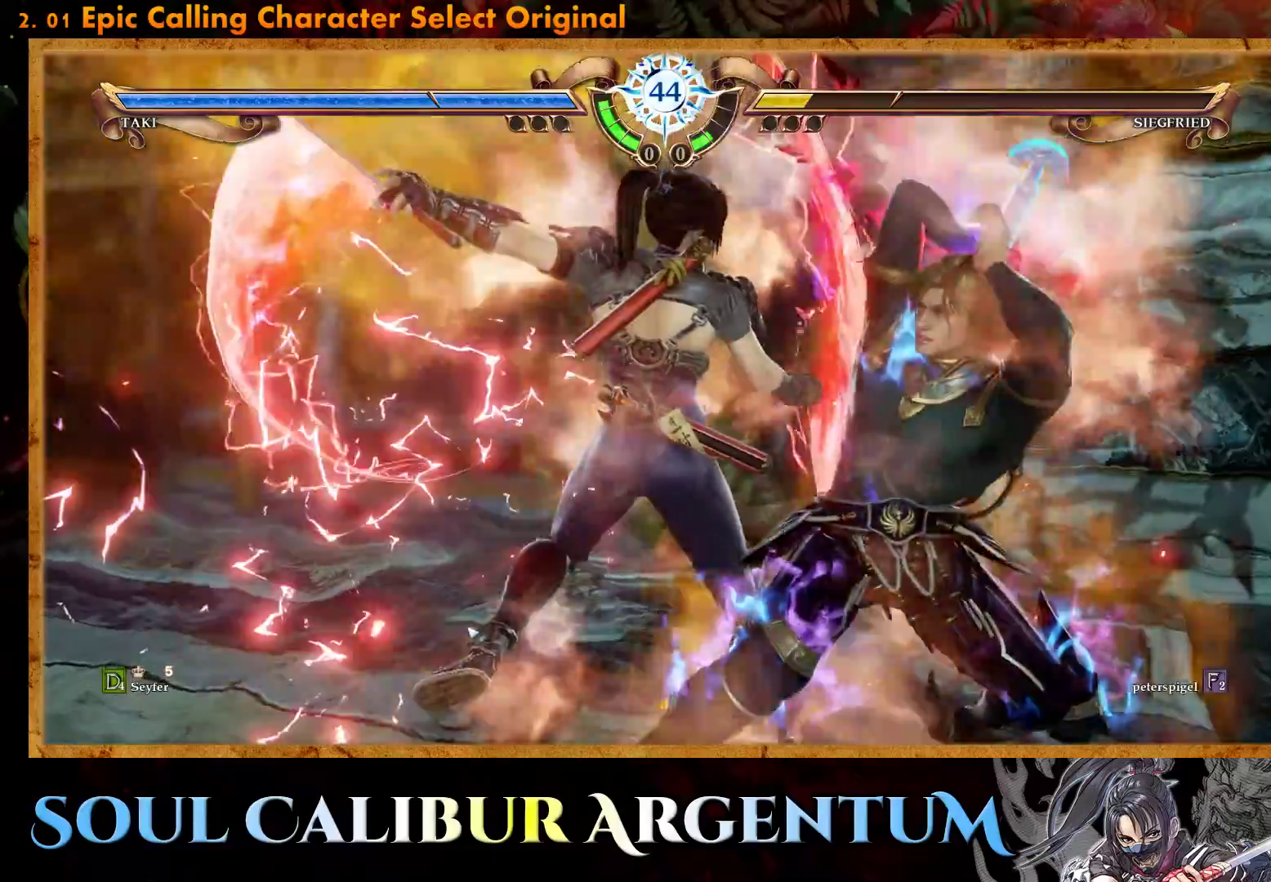
{"buttons": [], "events": []}
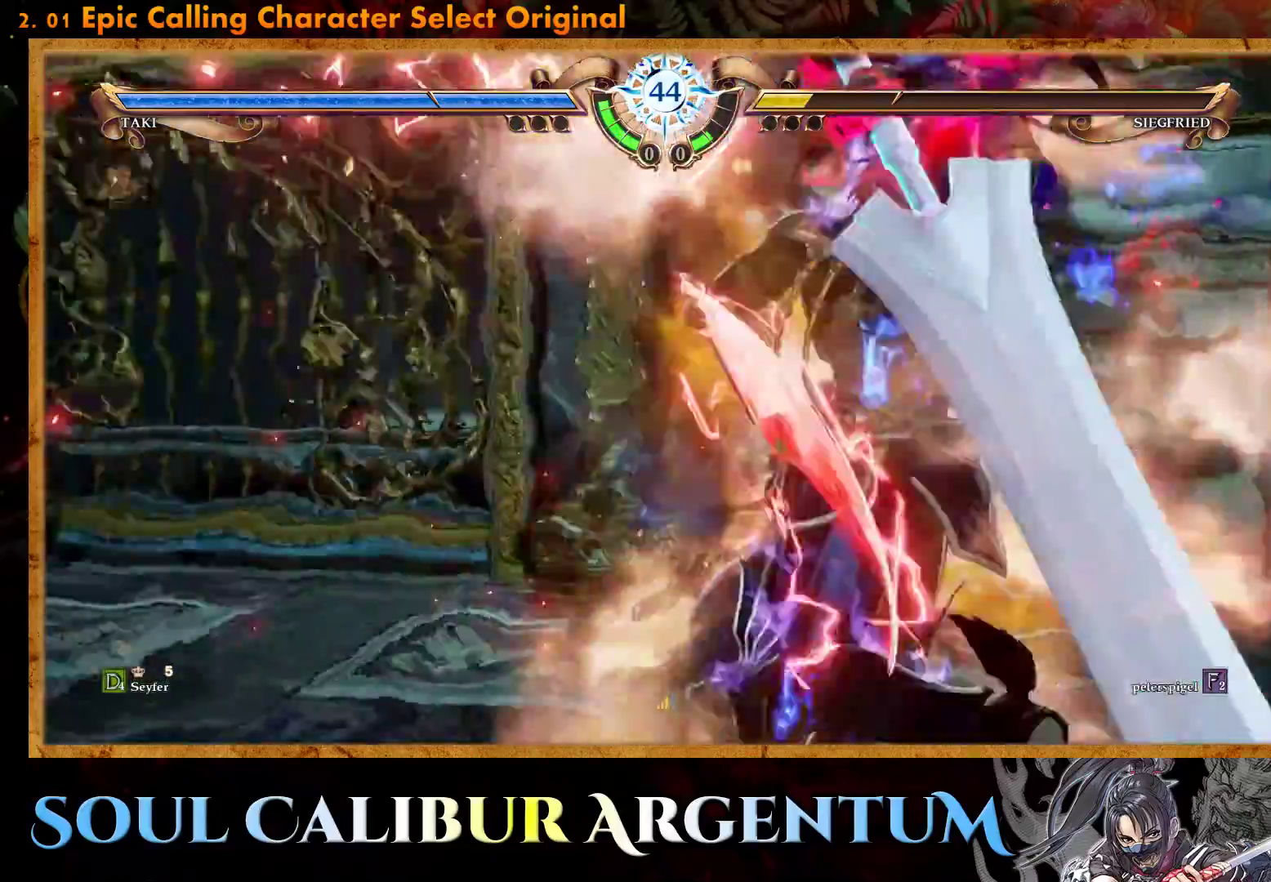
{"buttons": ["R2"], "events": [[500, "R2", "down"]]}
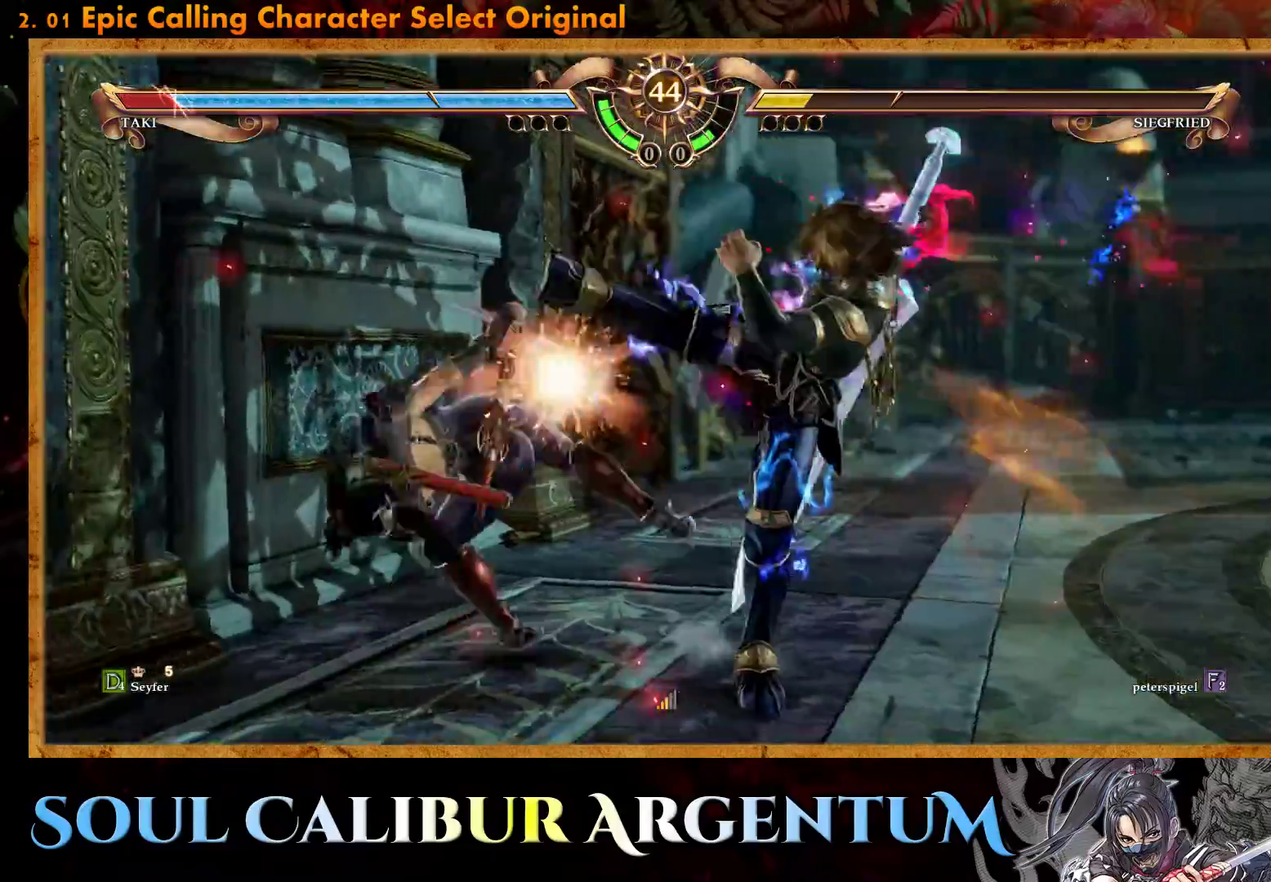
{"buttons": [], "events": [[150, "R2", "up"]]}
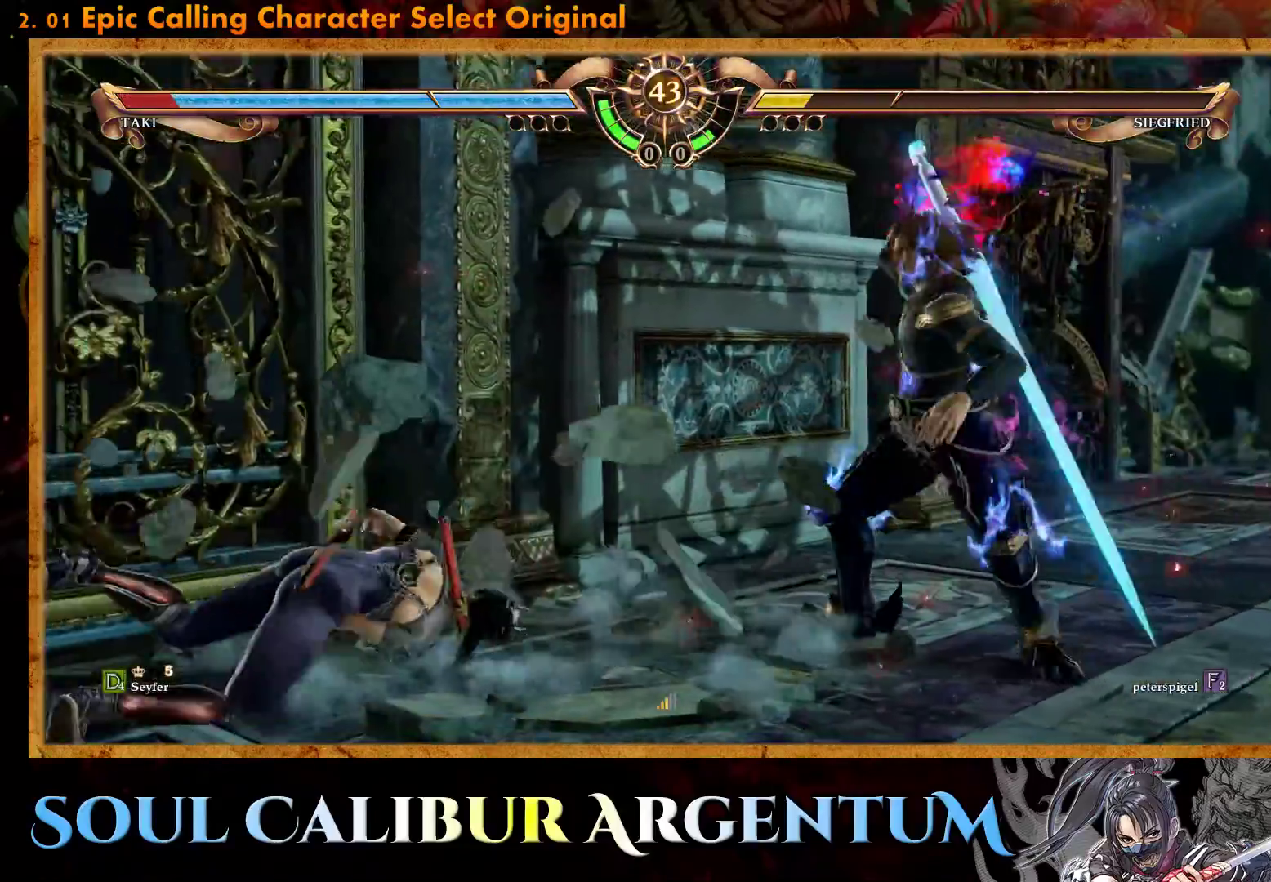
{"buttons": [], "events": [[100, "R2", "down"], [217, "R2", "up"], [267, "R2", "down"], [383, "R2", "up"]]}
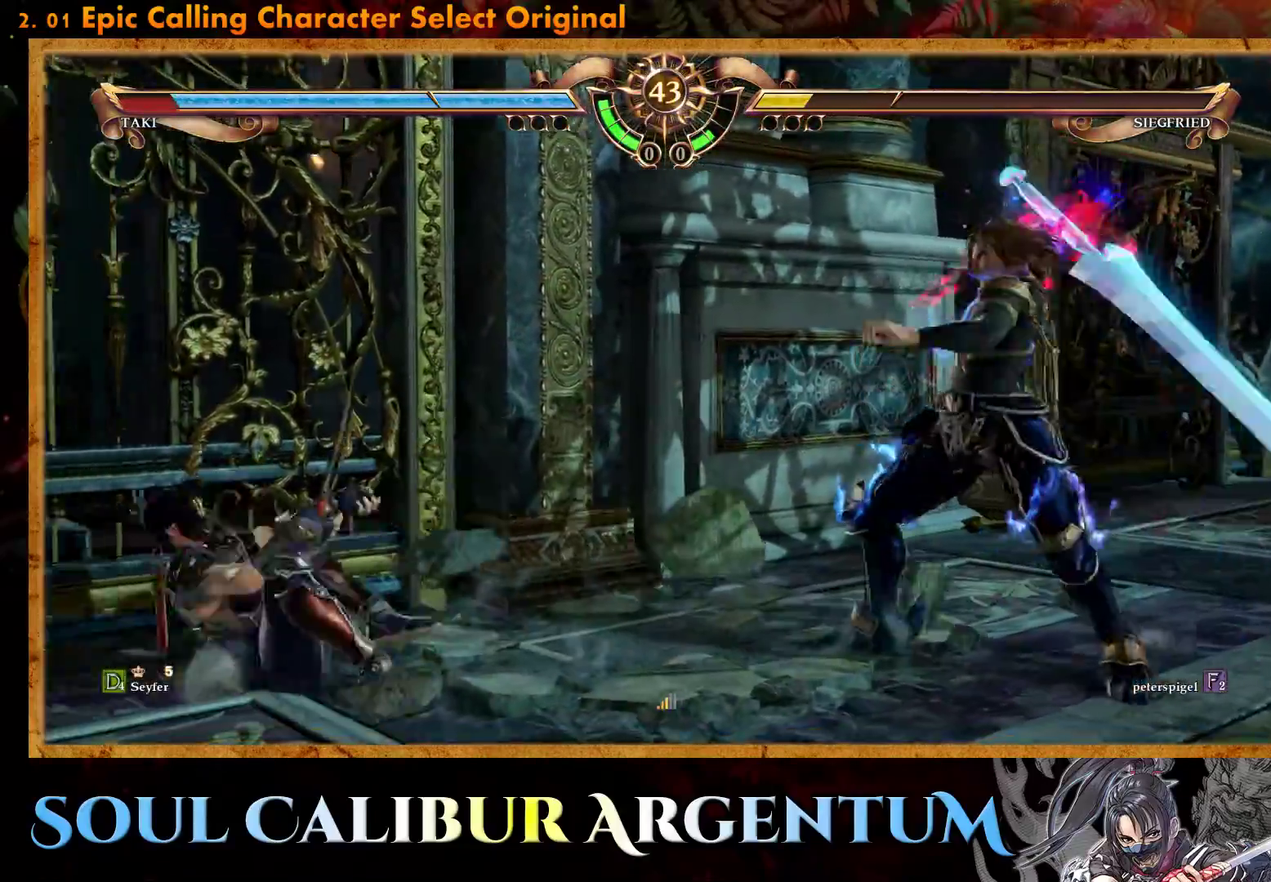
{"buttons": [], "events": []}
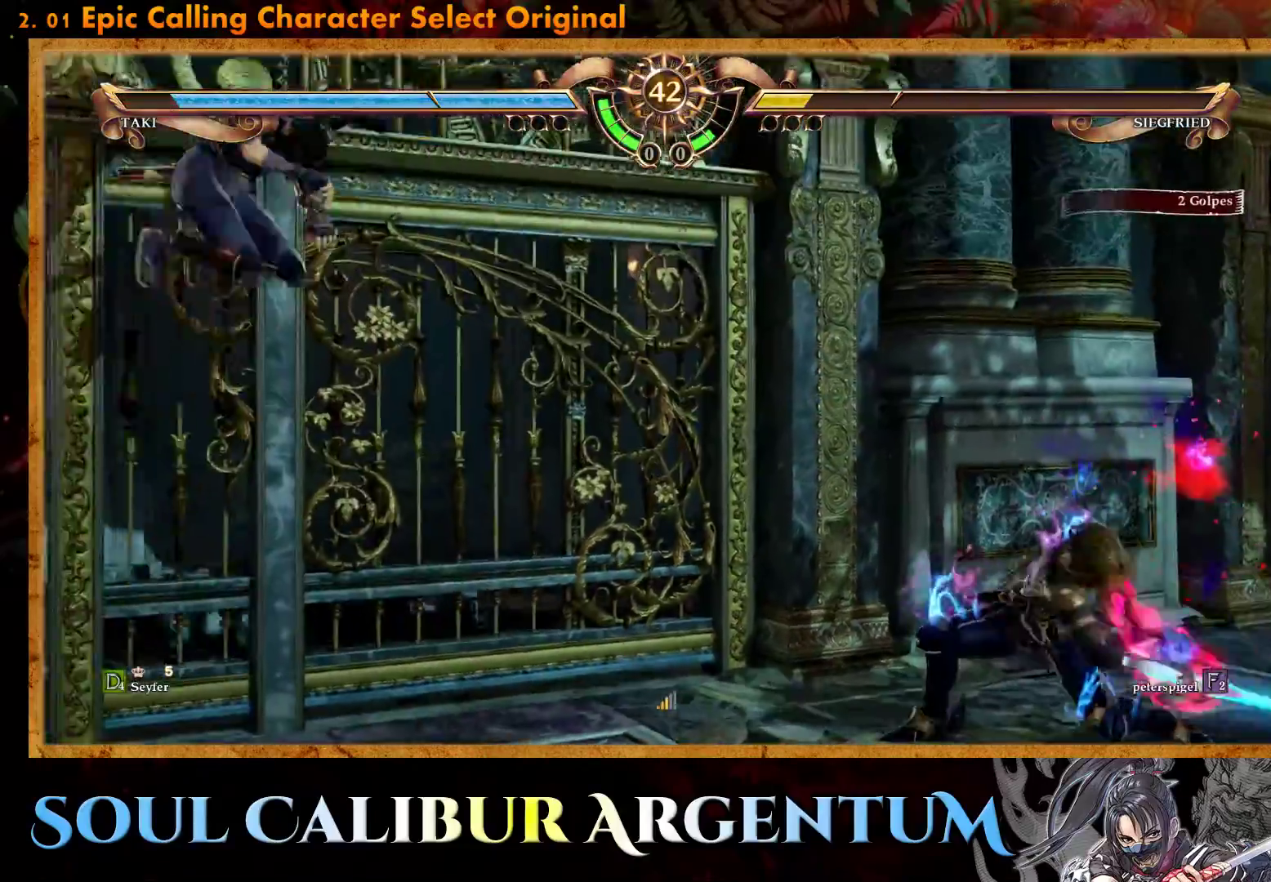
{"buttons": ["L2", "DPAD_RIGHT"], "events": [[450, "DPAD_RIGHT", "down"], [483, "L2", "down"]]}
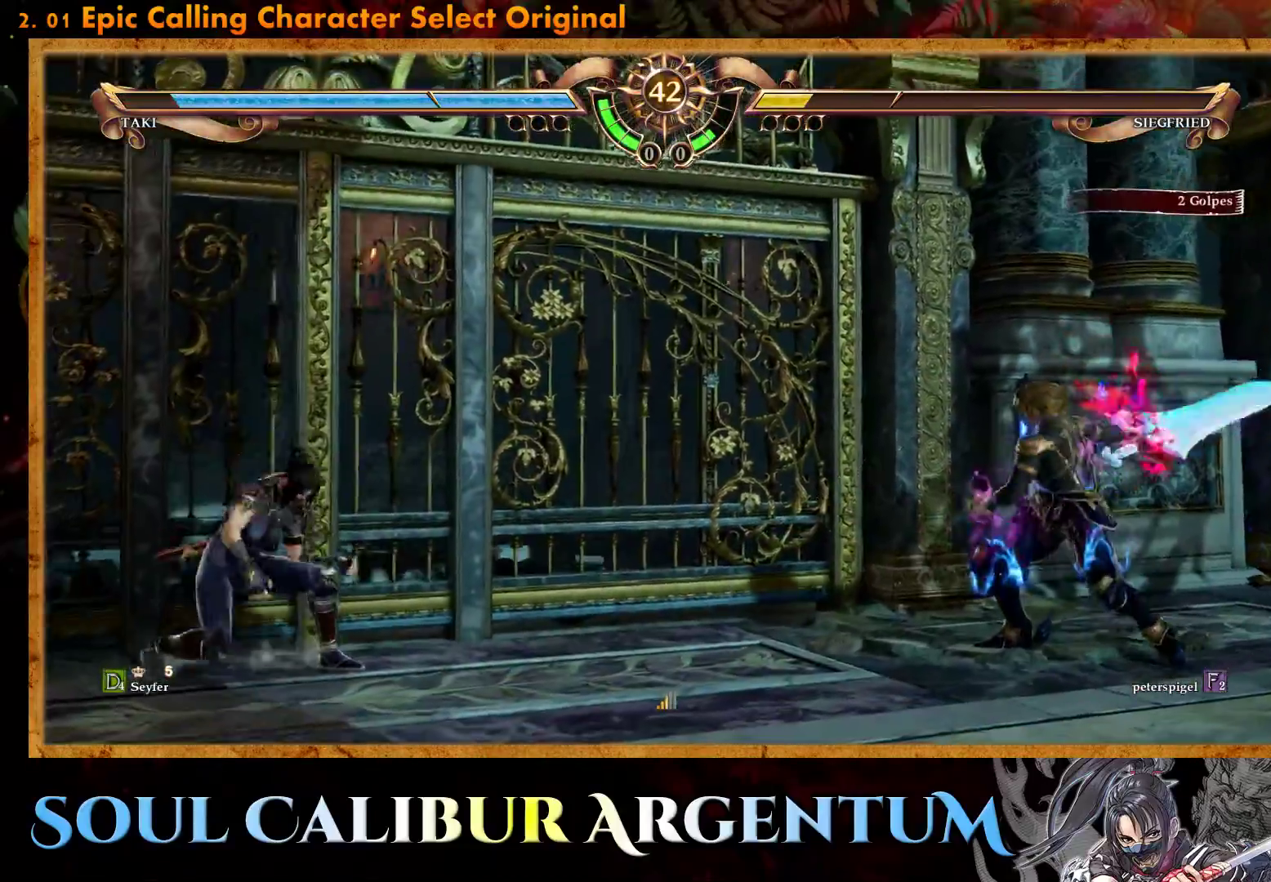
{"buttons": [], "events": [[83, "L2", "up"], [100, "DPAD_RIGHT", "up"]]}
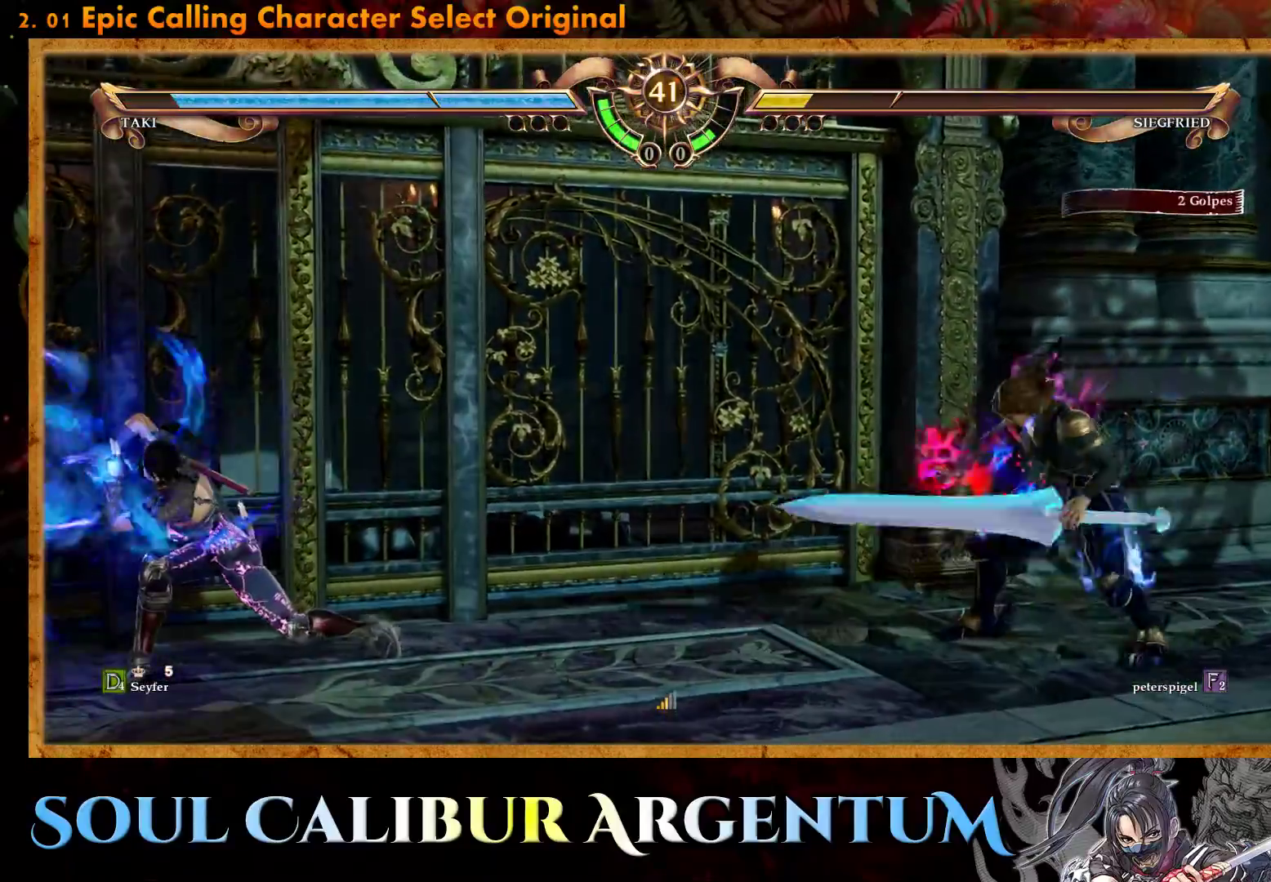
{"buttons": [], "events": []}
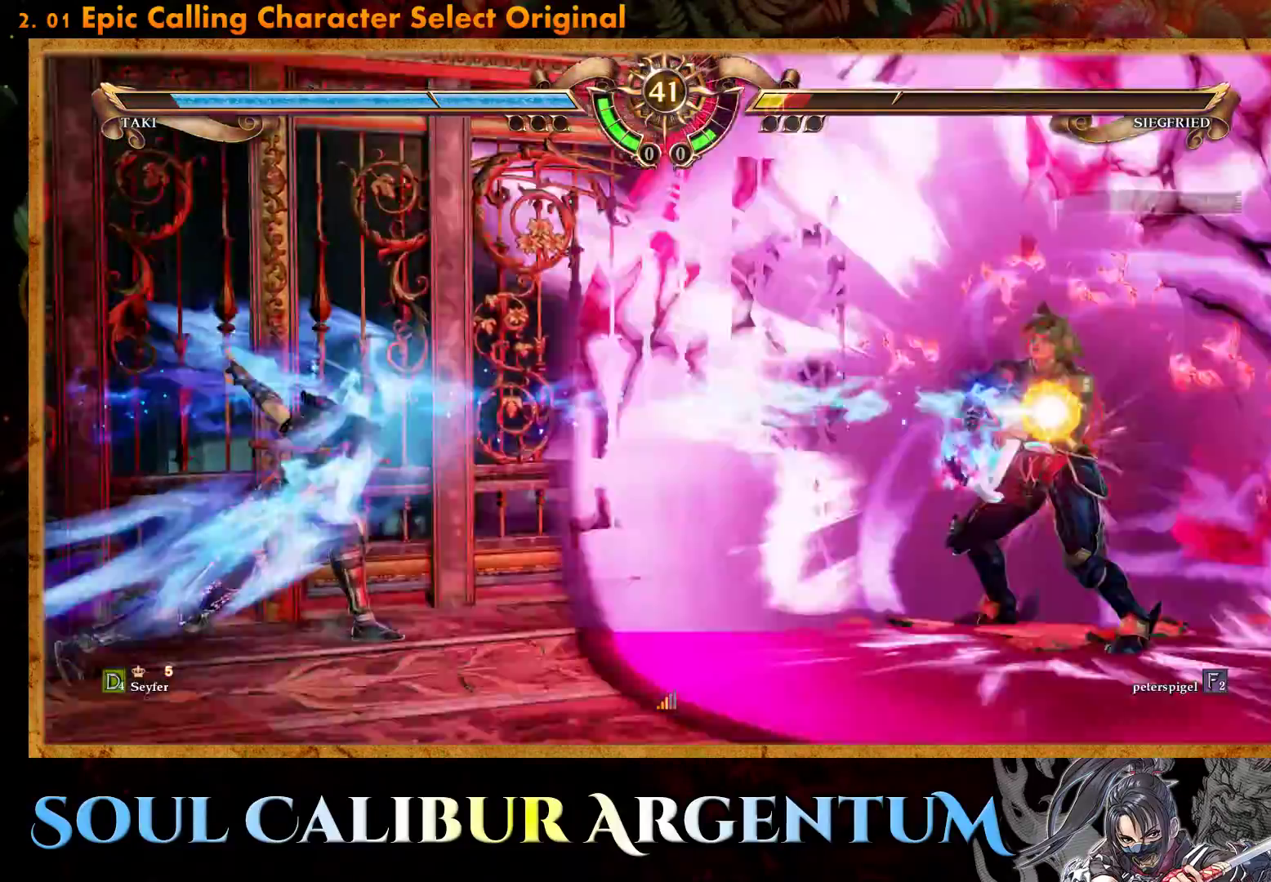
{"buttons": [], "events": []}
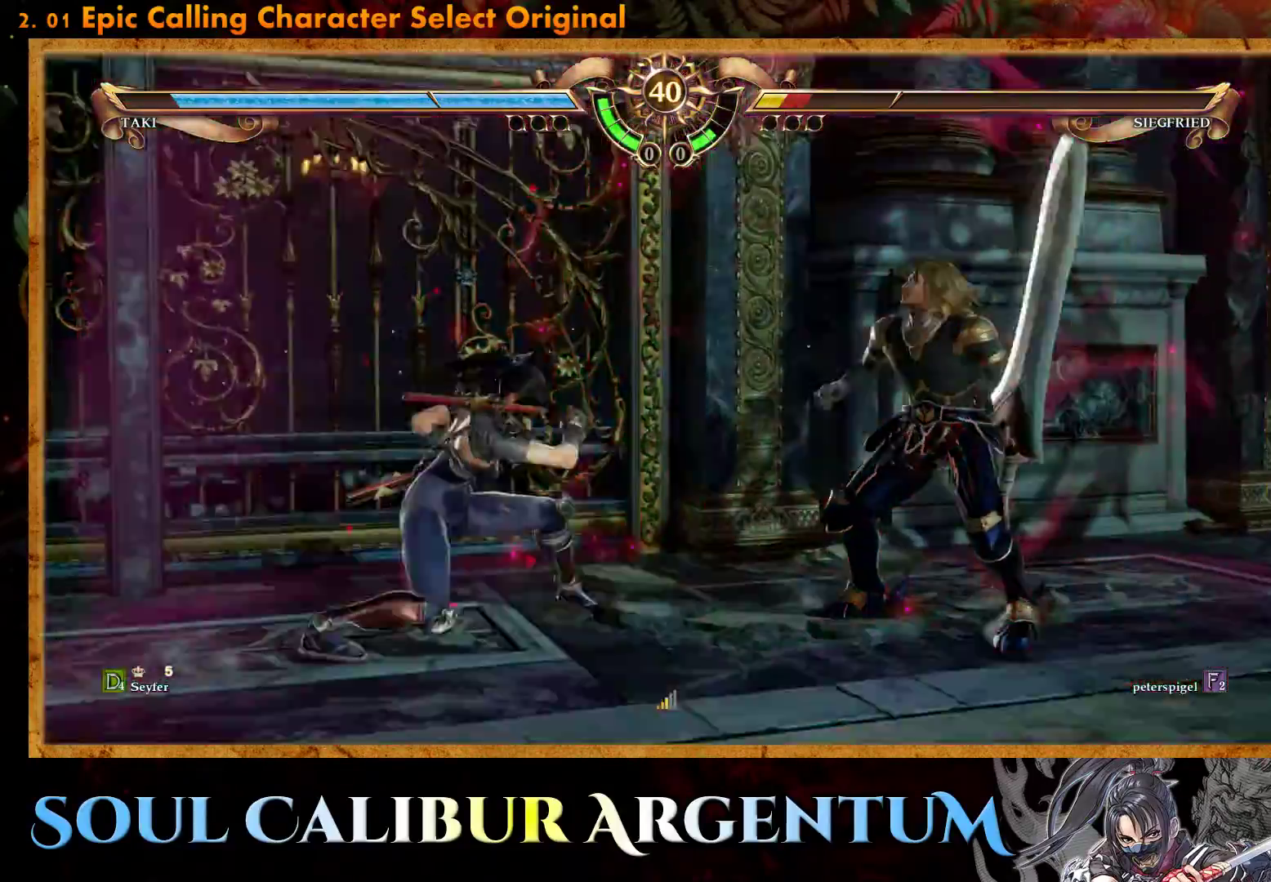
{"buttons": [], "events": [[333, "DPAD_UP", "down"], [450, "DPAD_UP", "up"]]}
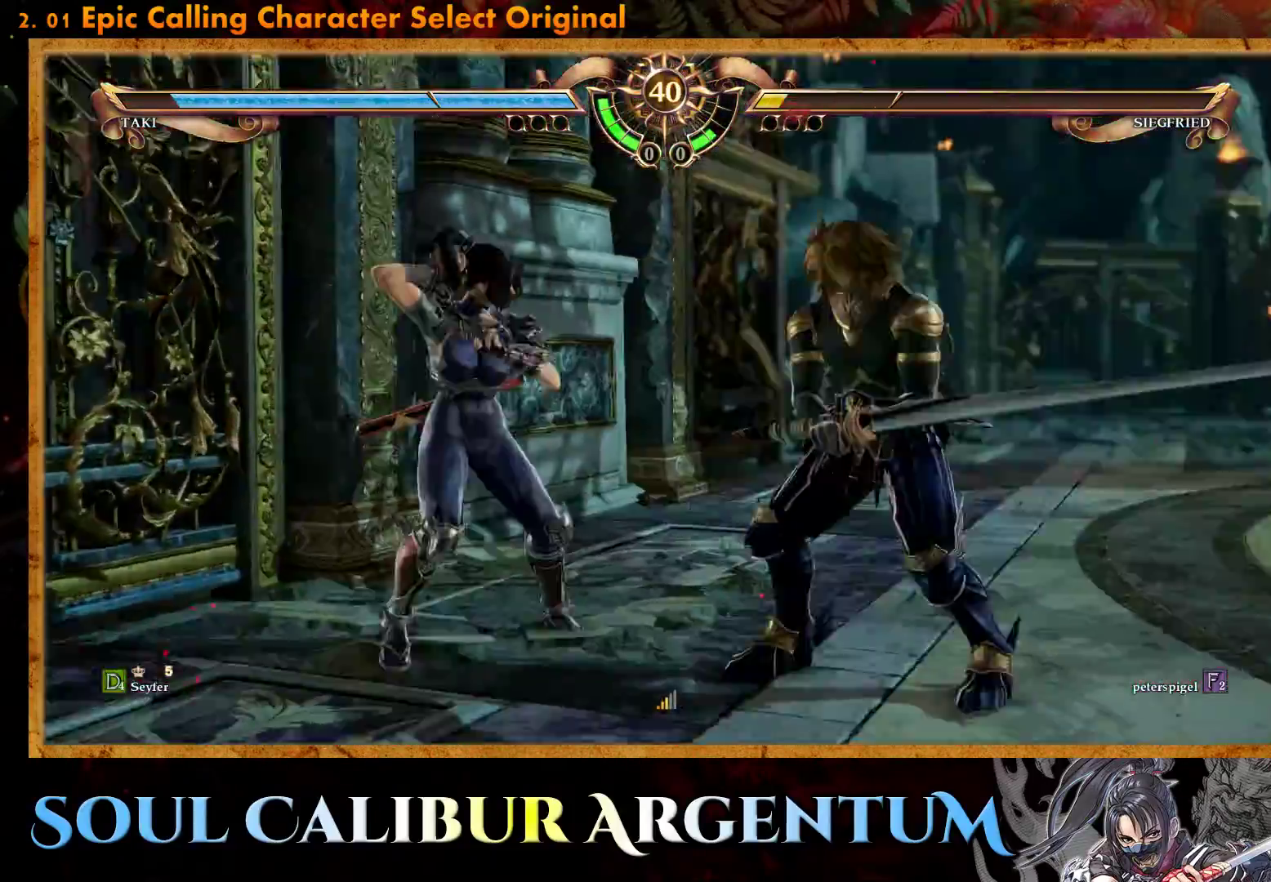
{"buttons": ["SQUARE", "DPAD_UP"], "events": [[17, "DPAD_UP", "down"], [217, "SQUARE", "down"]]}